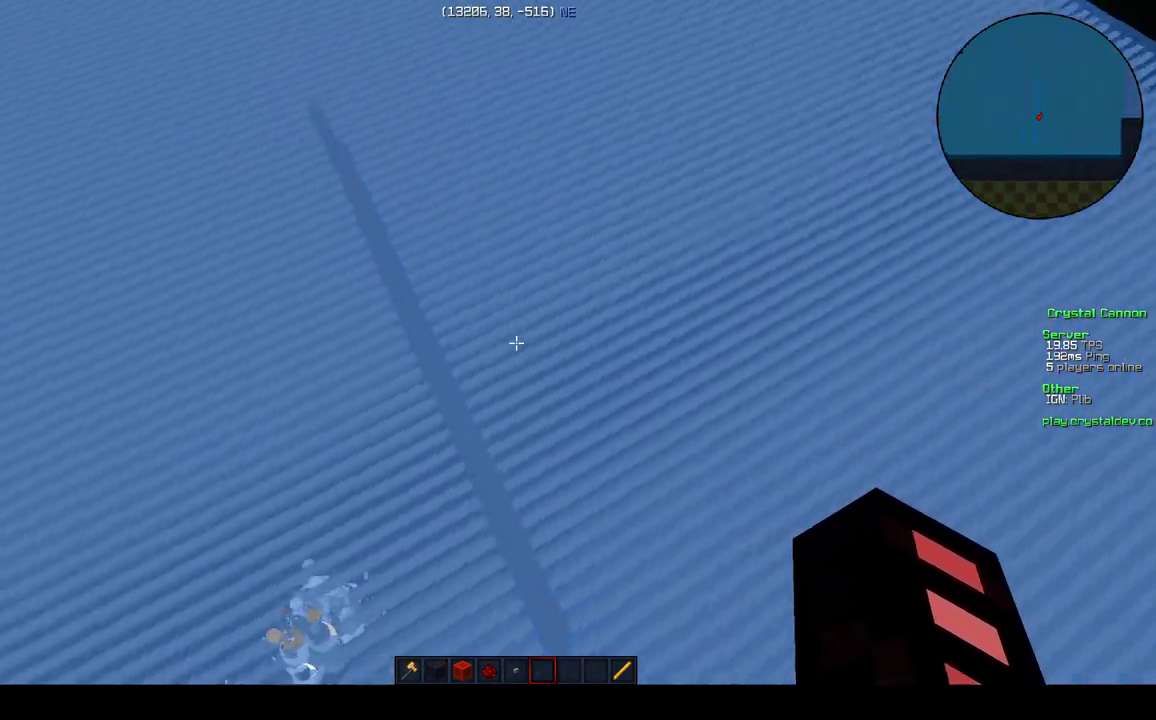
Gameplay with keyboard; each line is a JSON object with the keys held at the frame after it. "events" lists presses ("down") and releases ("up") of "a", "d", "s" and "w" between this image and that frame as [ms after this image, input, new state], when the widget could be followed in between. No other keys are recorded. Mouse input is not recorded.
{"keys": [], "events": []}
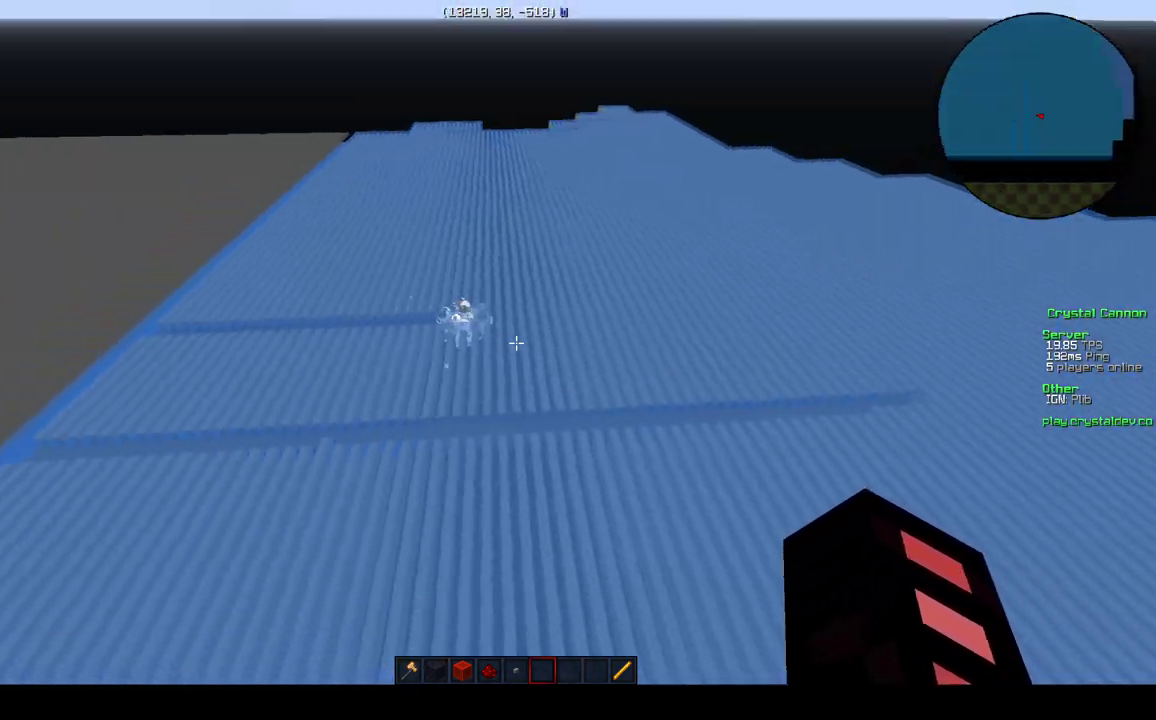
{"keys": ["w"], "events": [[17, "w", "down"]]}
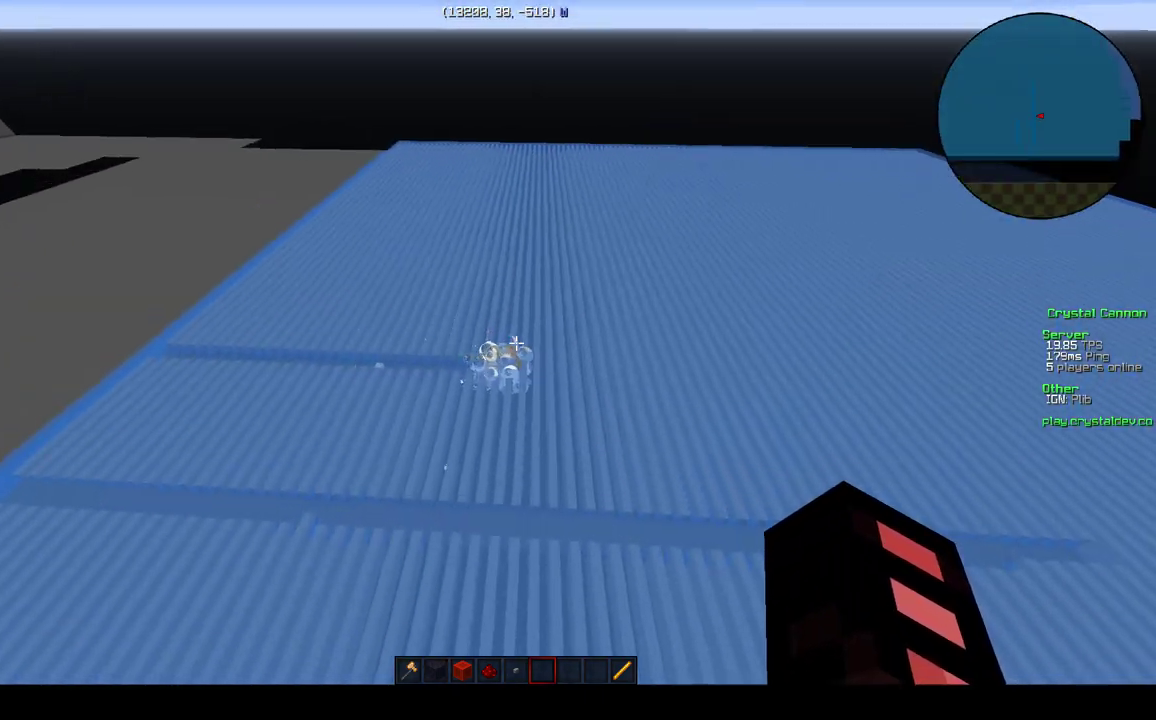
{"keys": ["a", "w"], "events": [[50, "a", "down"]]}
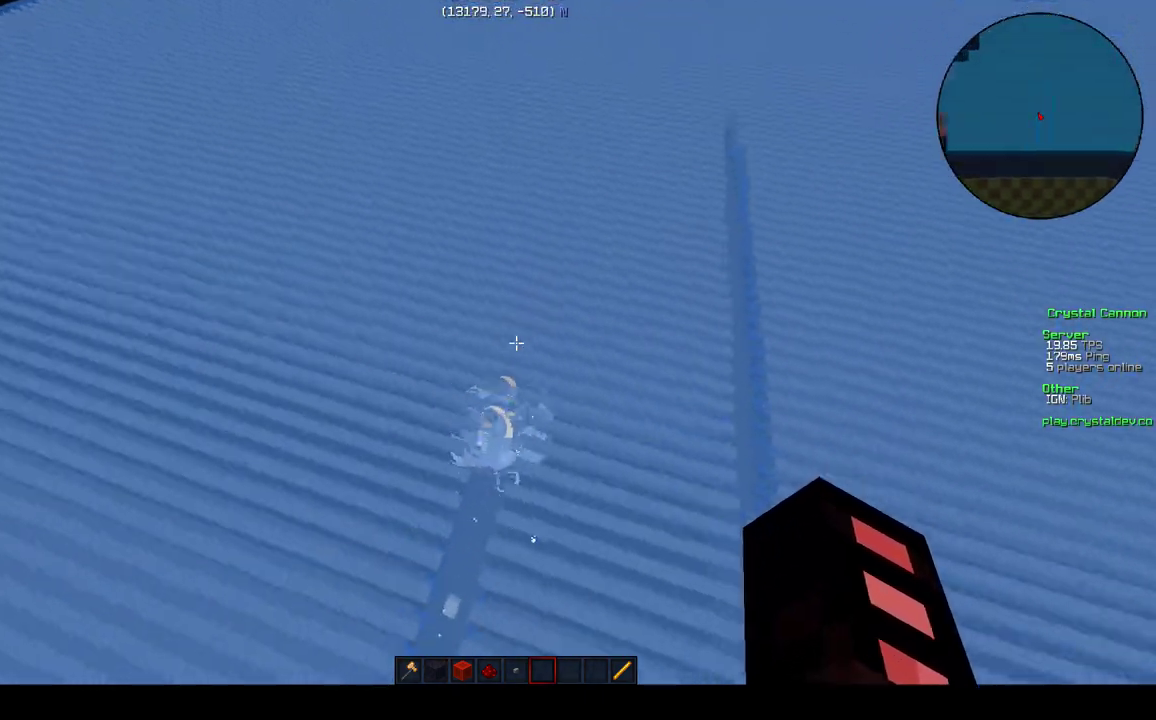
{"keys": ["w"], "events": [[50, "a", "up"]]}
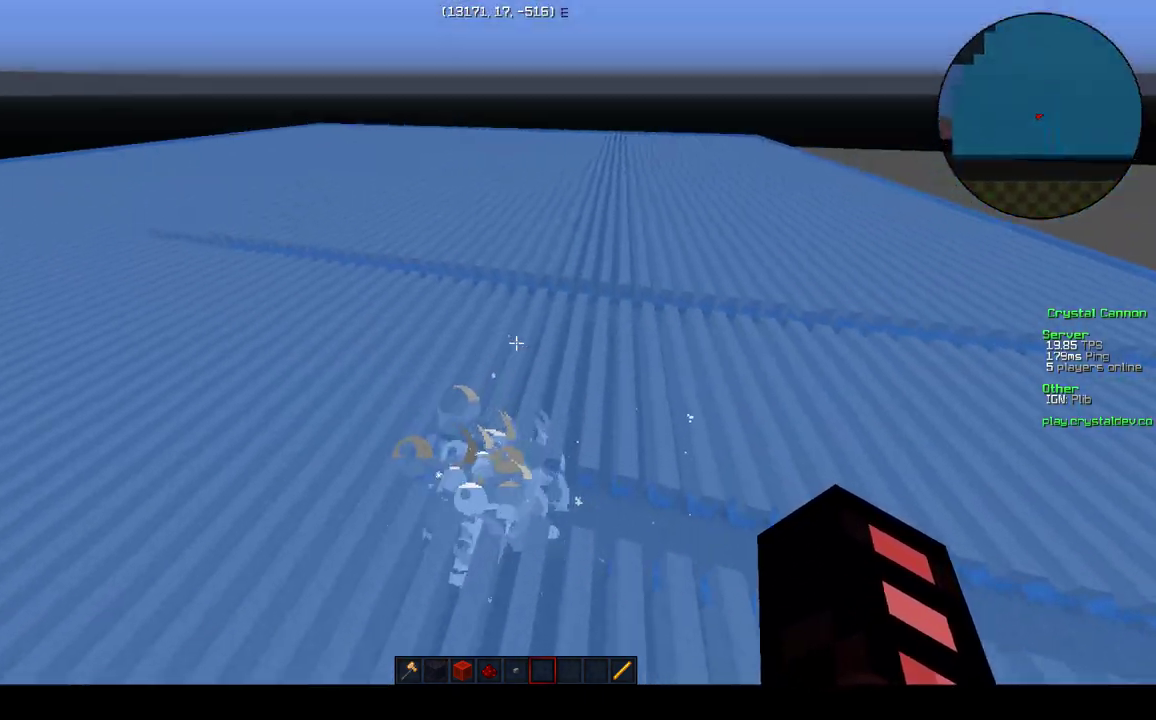
{"keys": [], "events": [[200, "a", "down"], [300, "w", "up"], [350, "a", "up"]]}
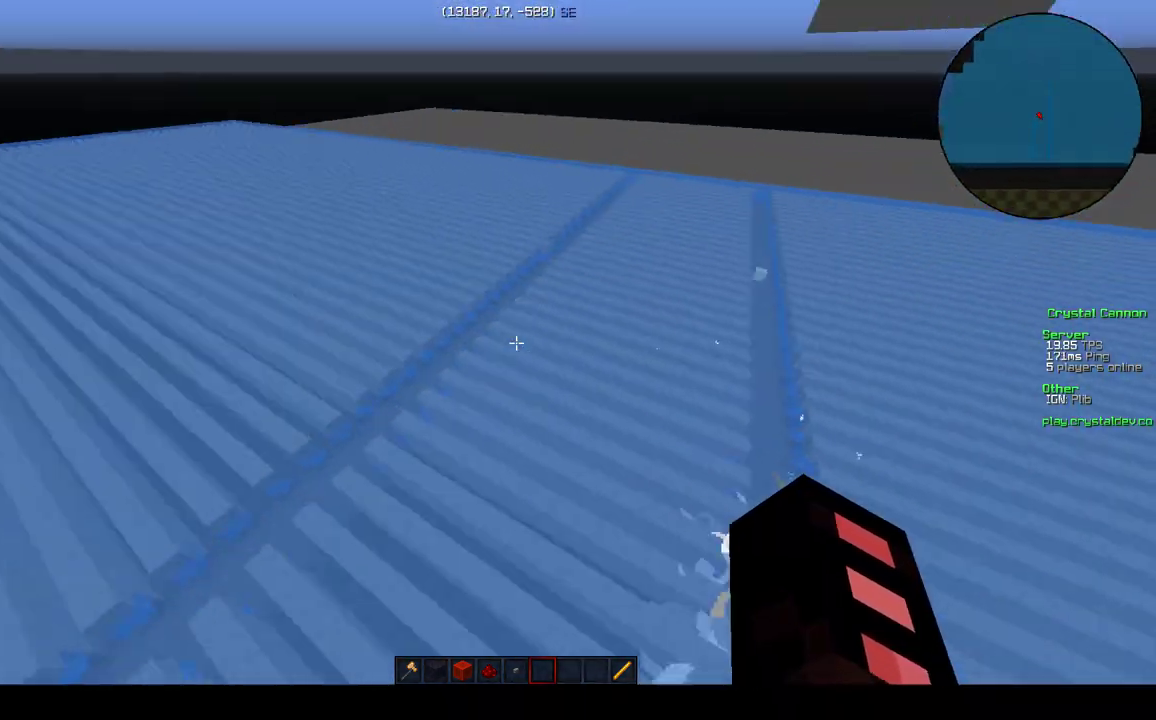
{"keys": [], "events": []}
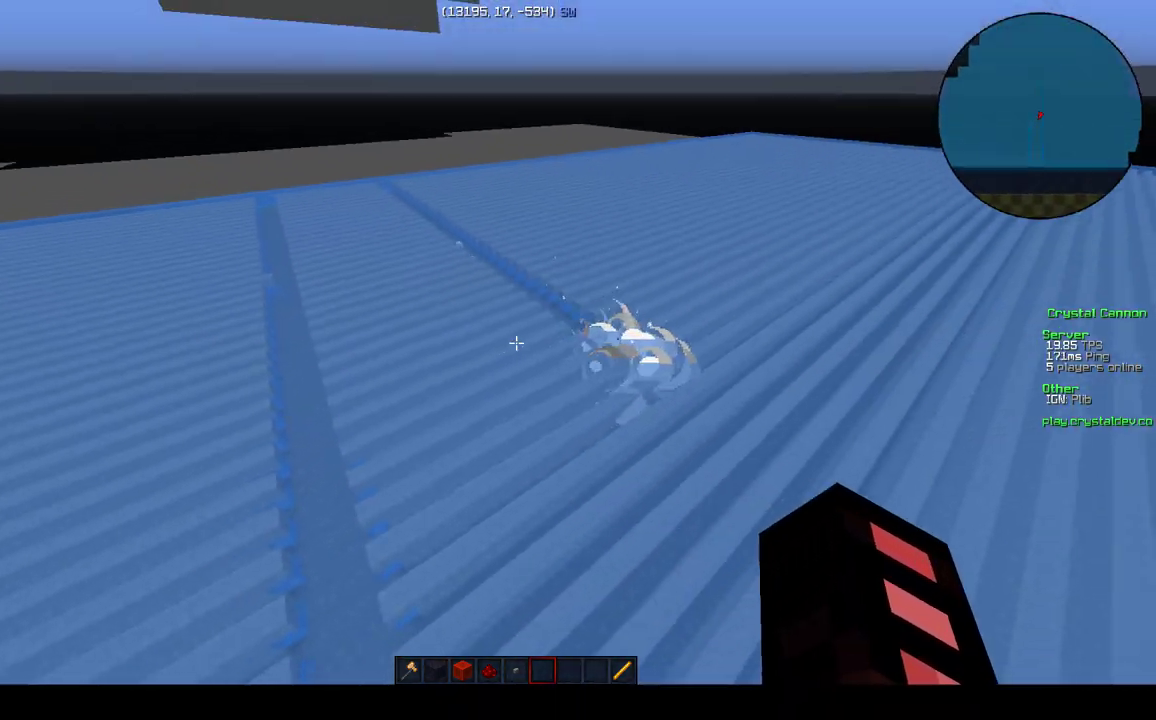
{"keys": ["d", "w"], "events": [[150, "w", "down"], [250, "d", "down"]]}
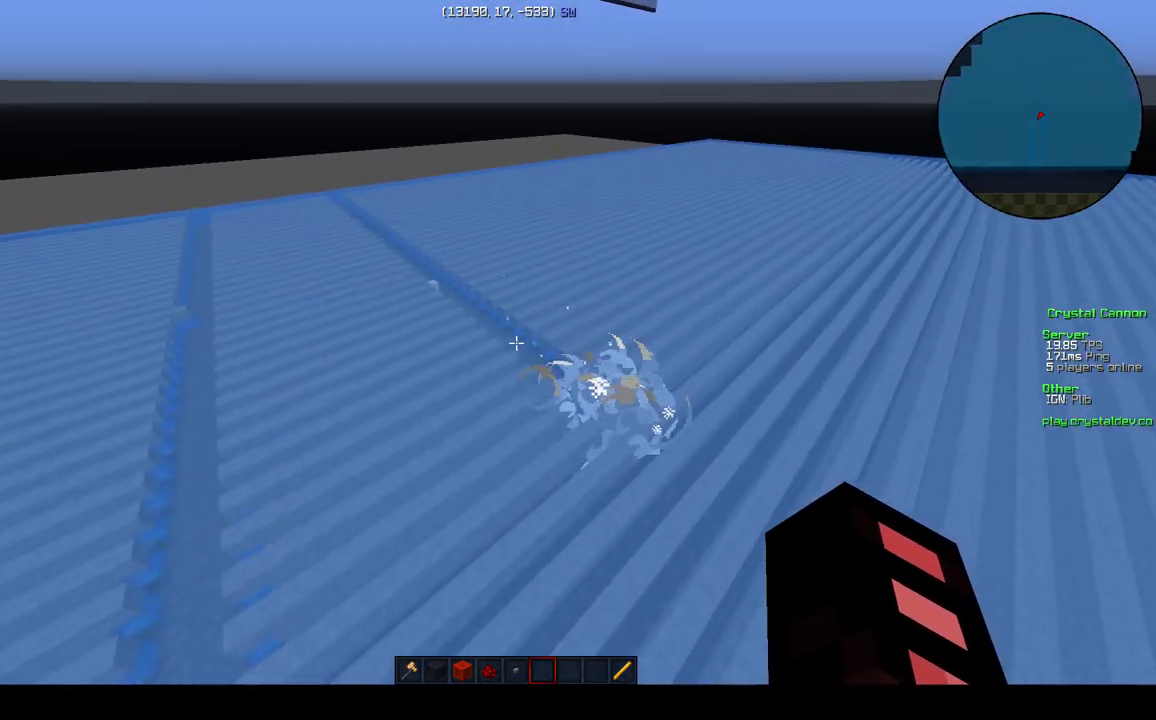
{"keys": [], "events": [[367, "d", "up"], [400, "w", "up"]]}
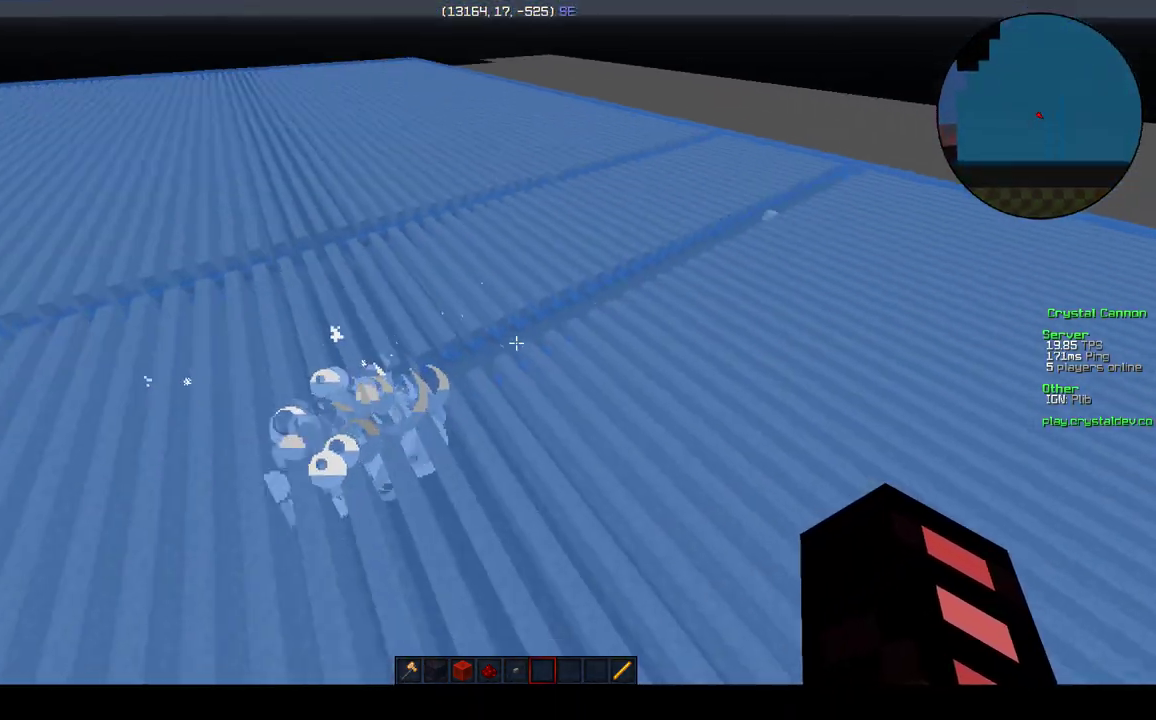
{"keys": ["w"], "events": [[417, "w", "down"]]}
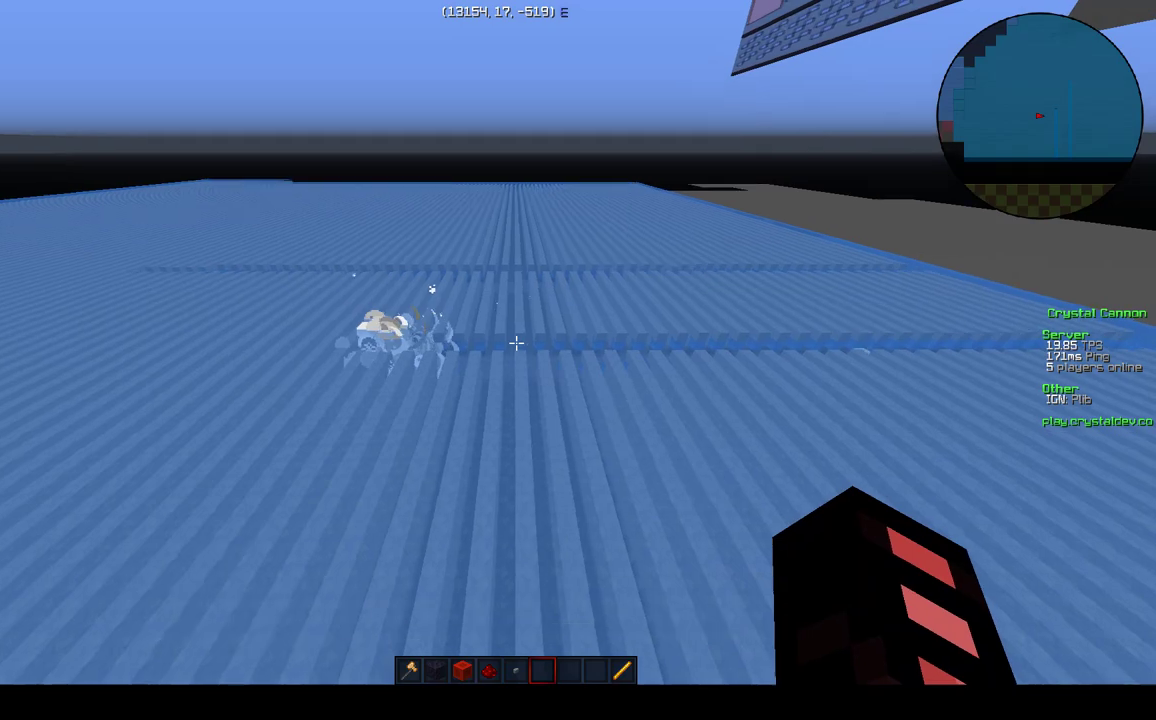
{"keys": ["w"], "events": []}
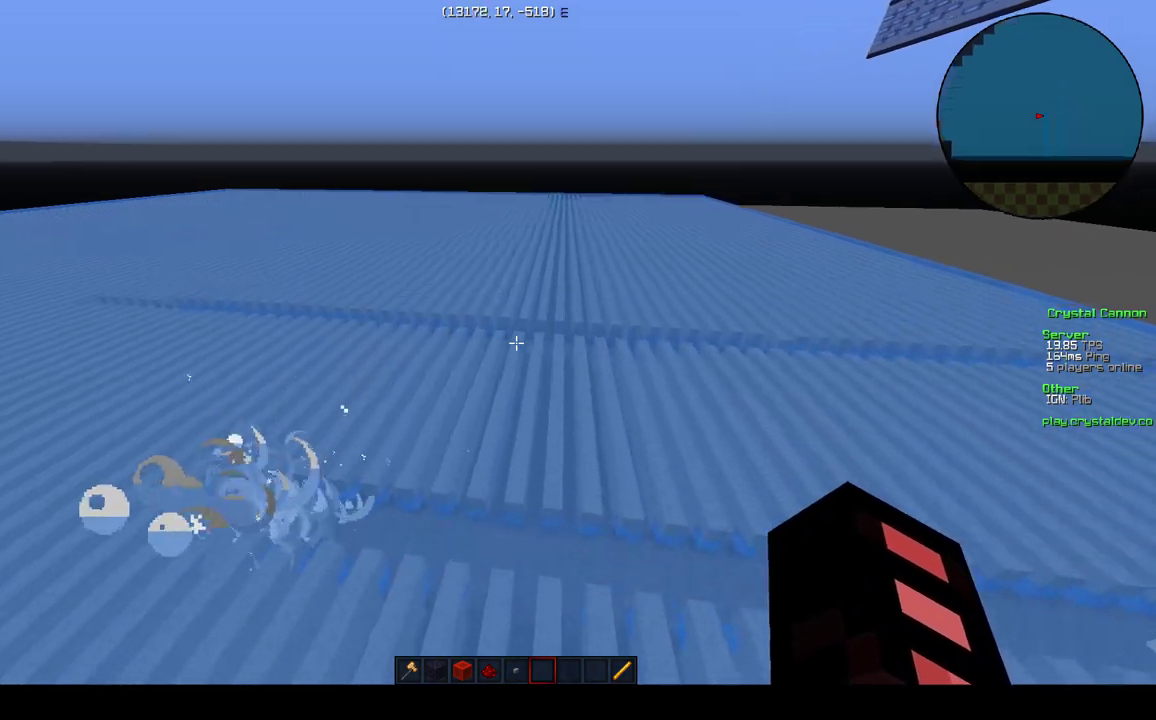
{"keys": ["w"], "events": []}
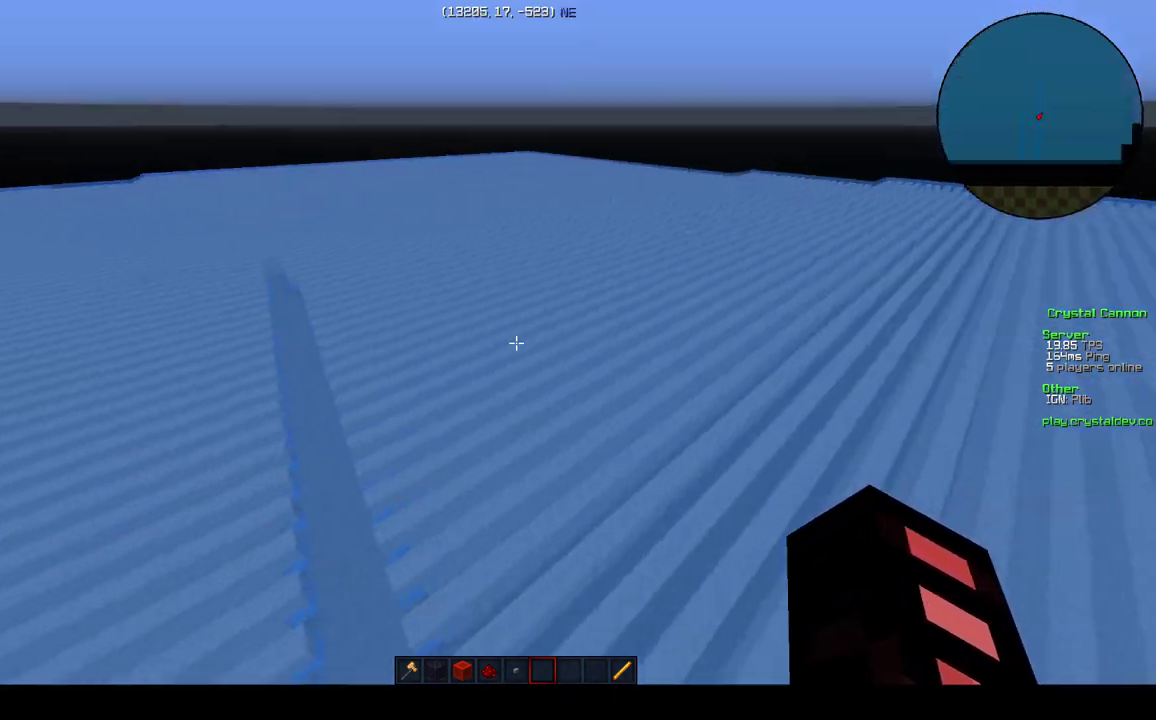
{"keys": ["a", "w"], "events": [[450, "a", "down"]]}
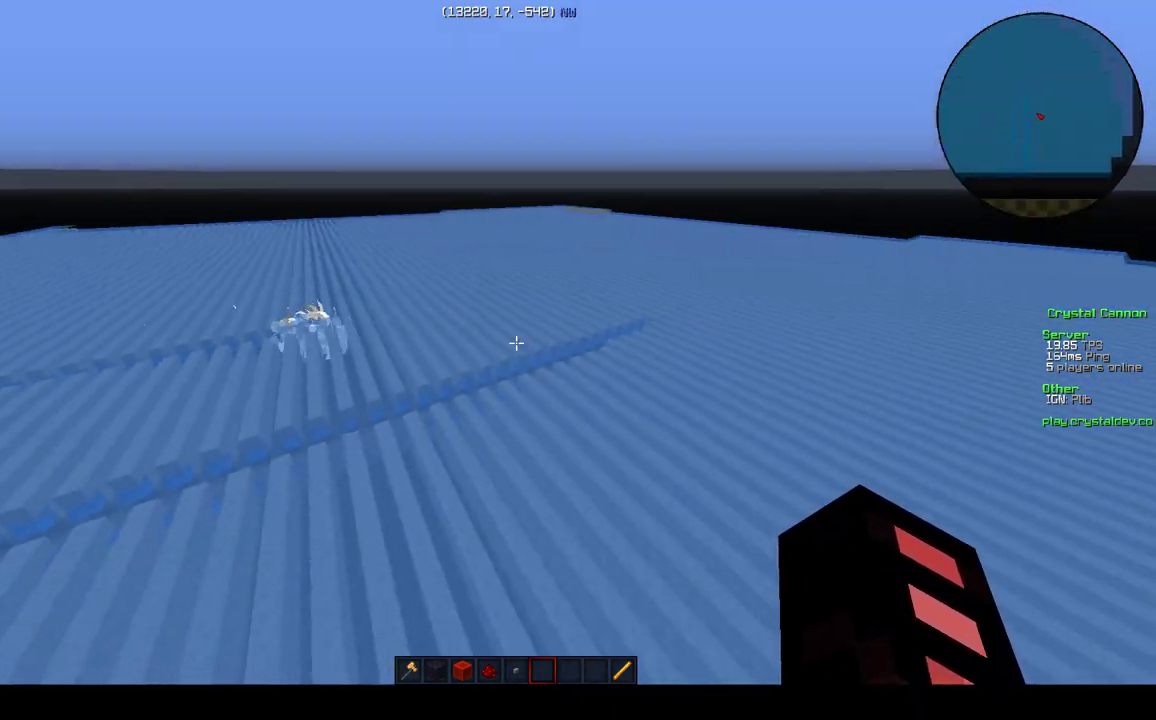
{"keys": ["a", "w"], "events": []}
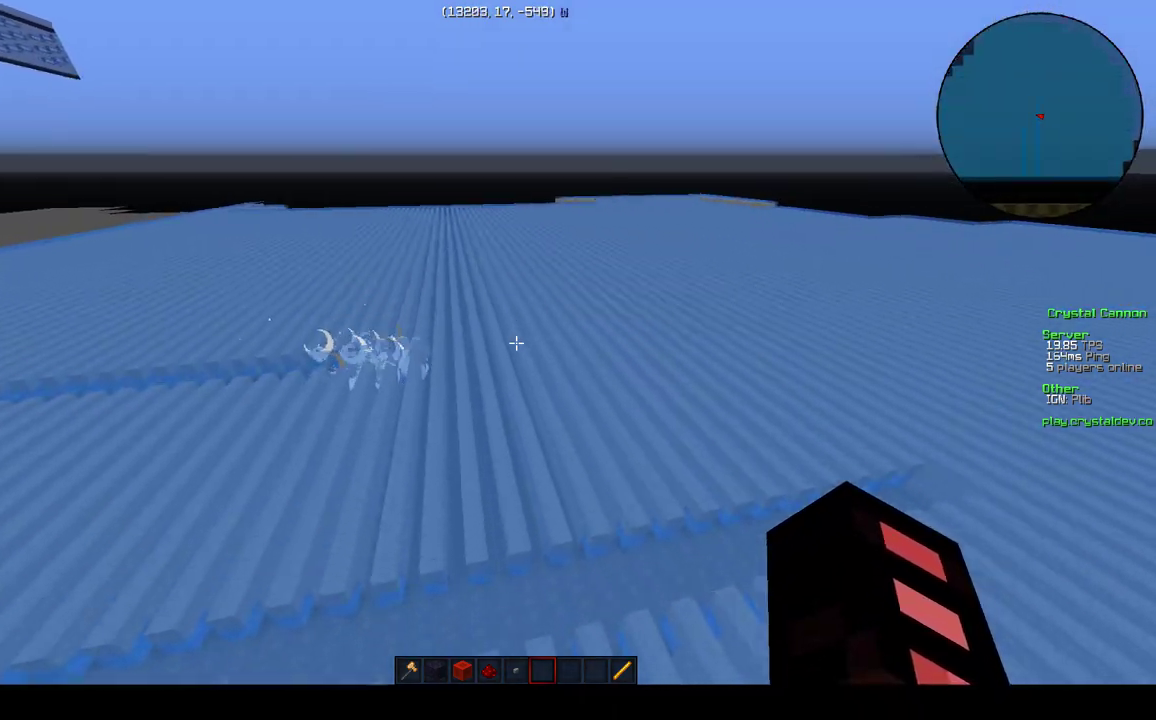
{"keys": [], "events": [[450, "a", "up"], [450, "w", "up"]]}
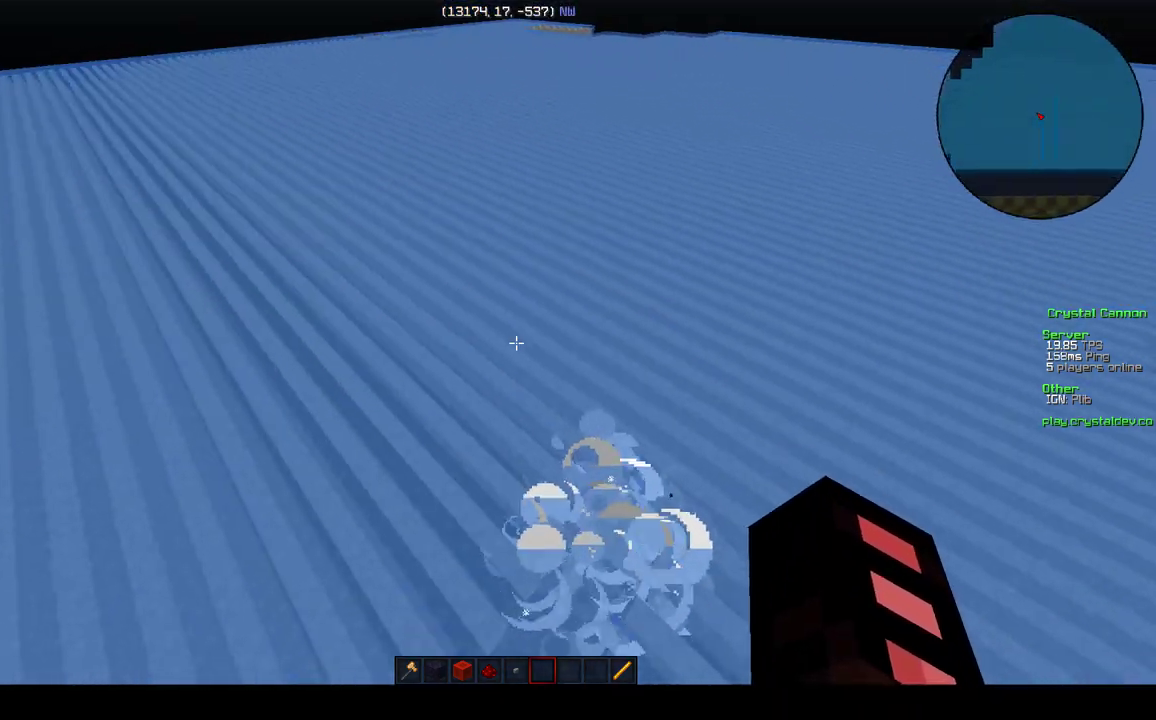
{"keys": ["a"], "events": [[500, "a", "down"]]}
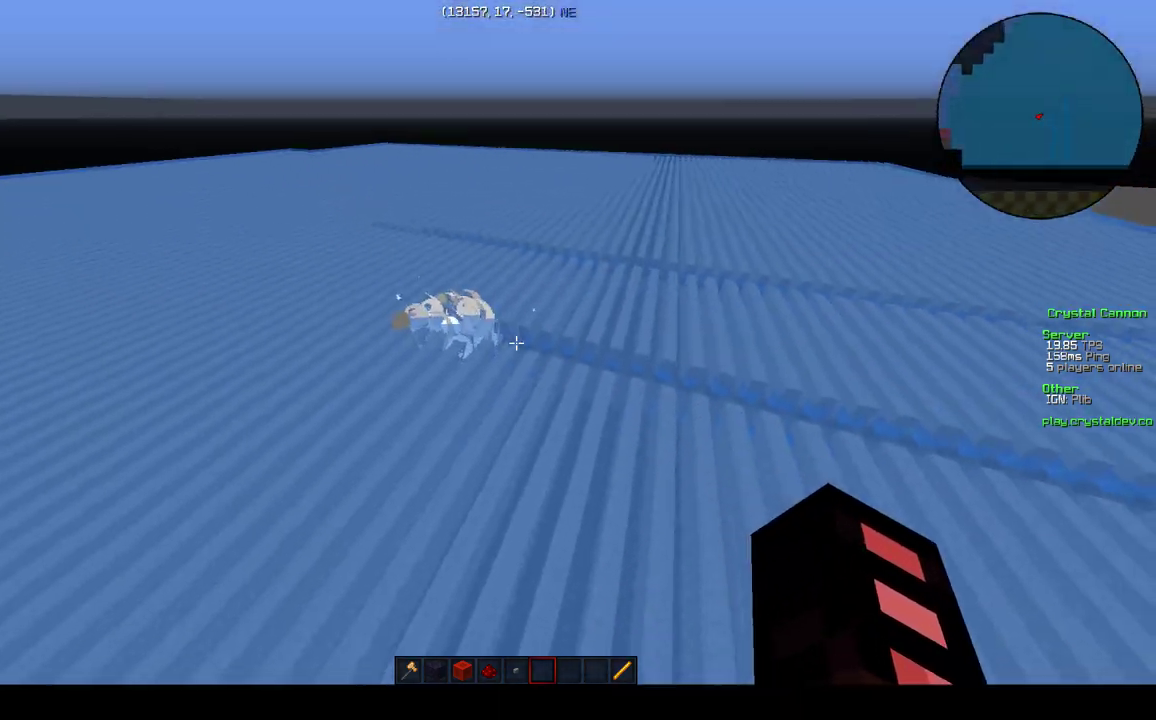
{"keys": [], "events": [[50, "w", "down"], [400, "a", "up"], [450, "w", "up"]]}
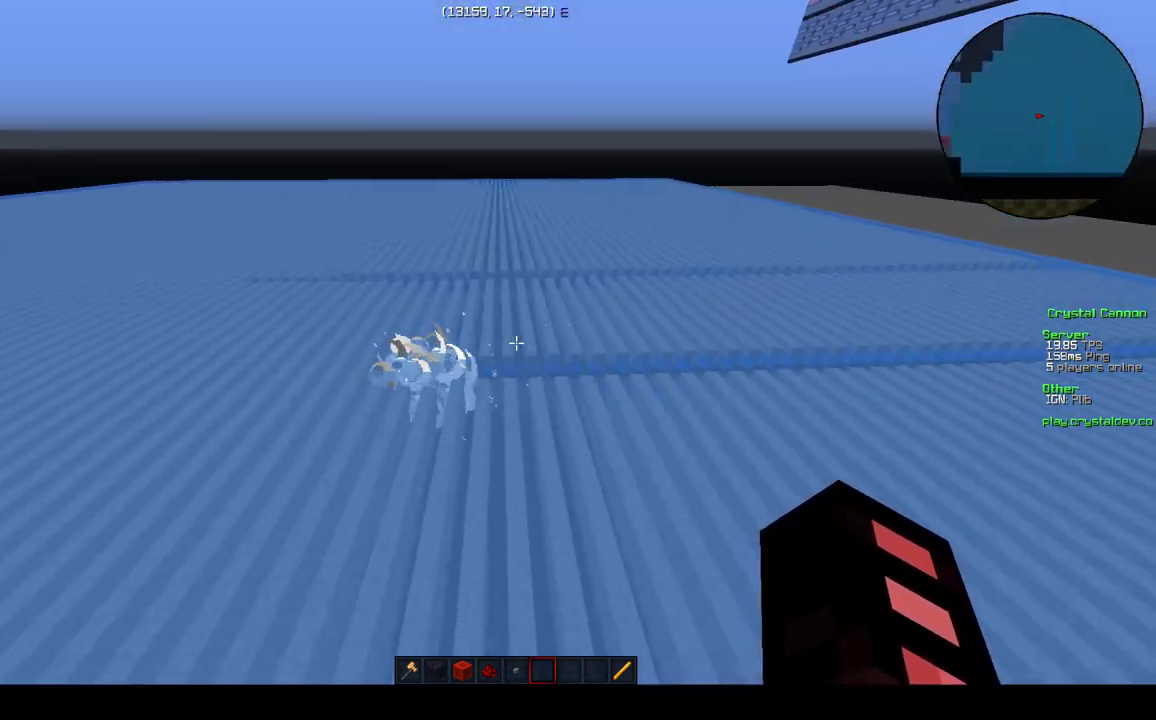
{"keys": ["s"], "events": [[500, "s", "down"]]}
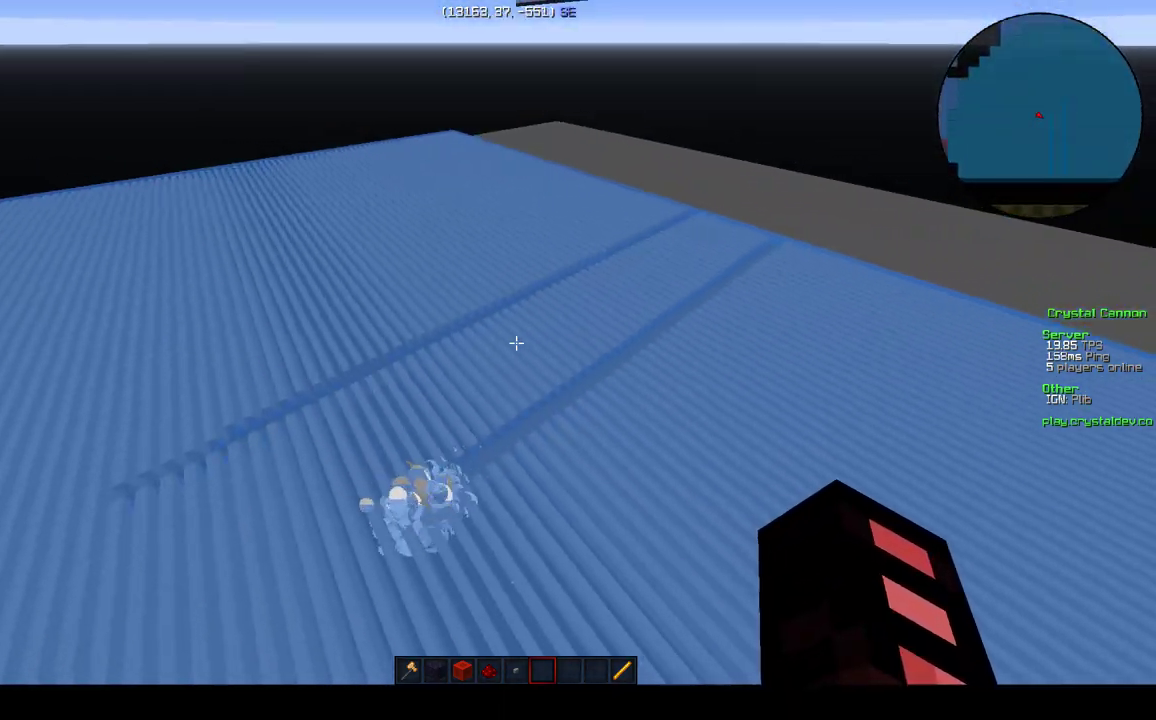
{"keys": [], "events": [[250, "a", "down"], [300, "s", "up"], [450, "a", "up"]]}
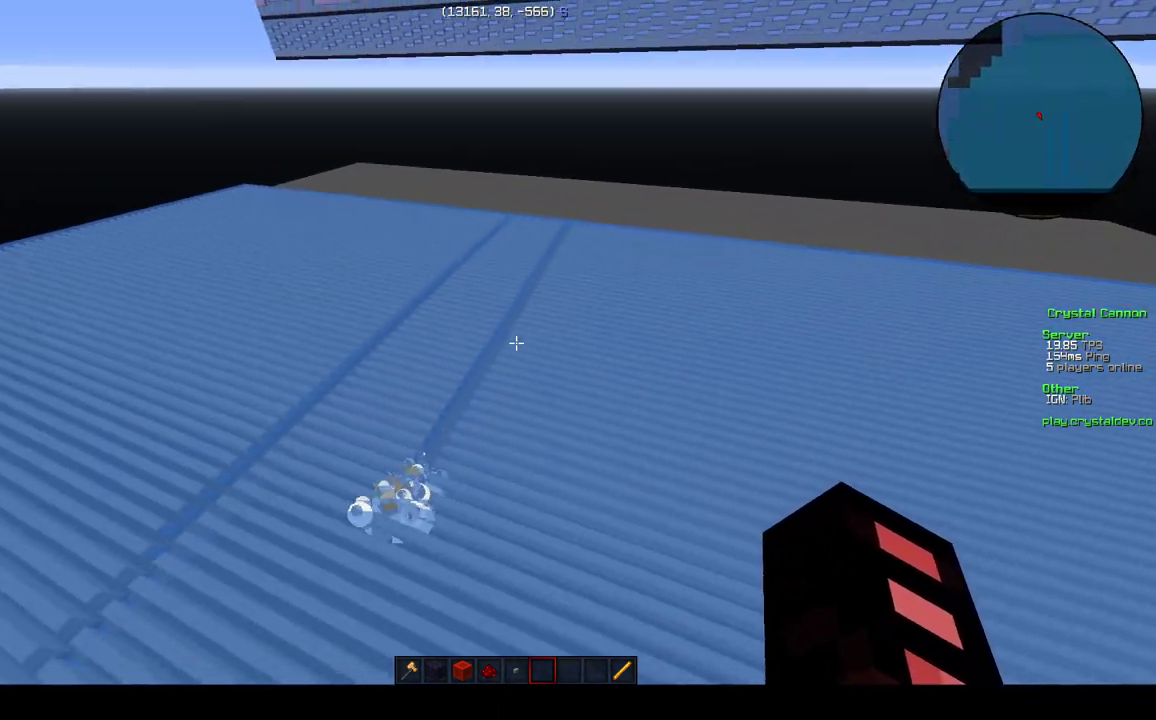
{"keys": ["a"], "events": [[400, "a", "down"]]}
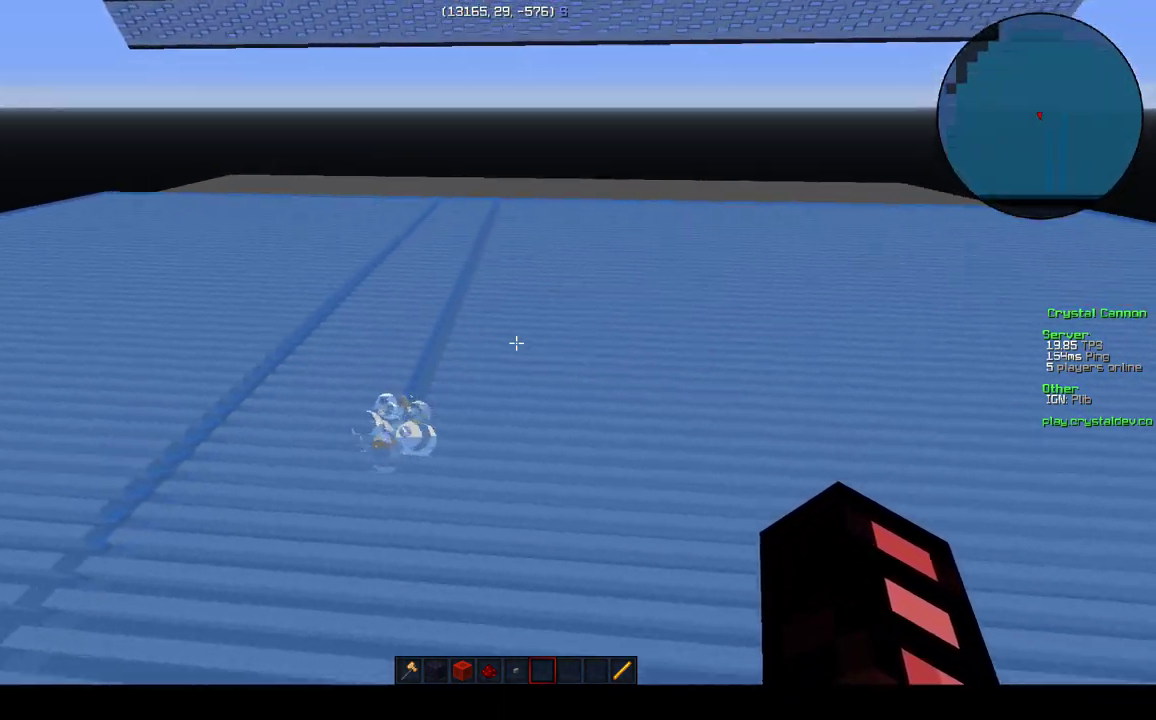
{"keys": [], "events": [[50, "a", "up"], [300, "a", "down"], [500, "a", "up"]]}
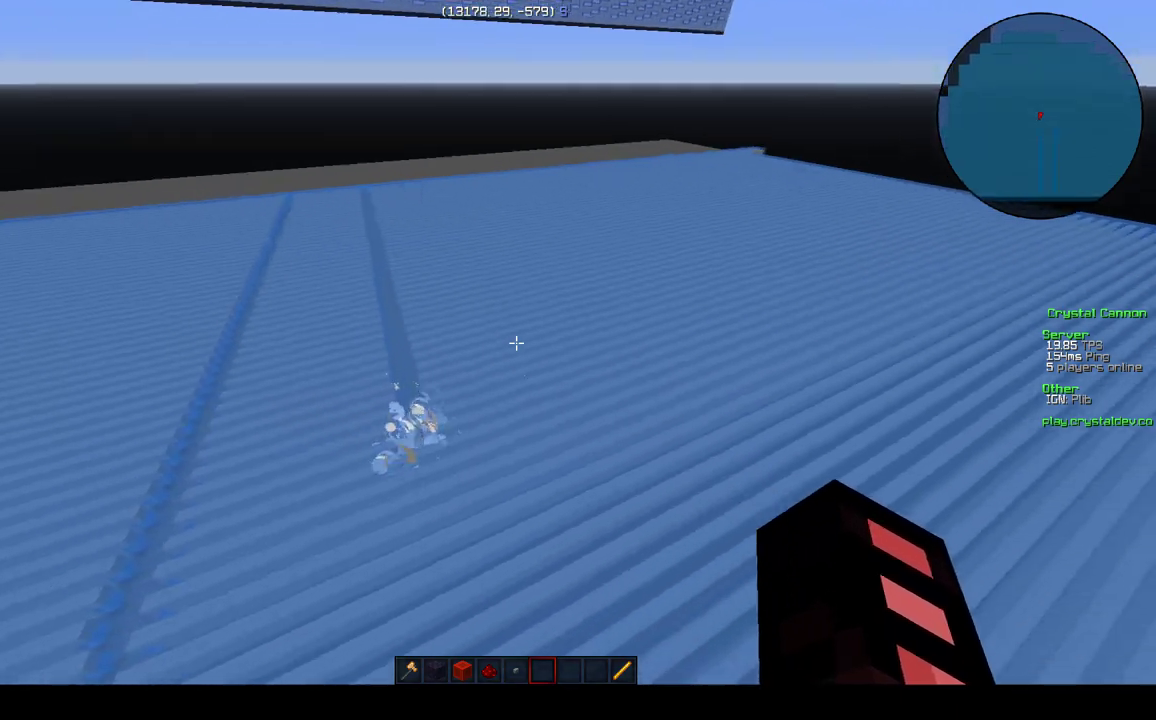
{"keys": [], "events": []}
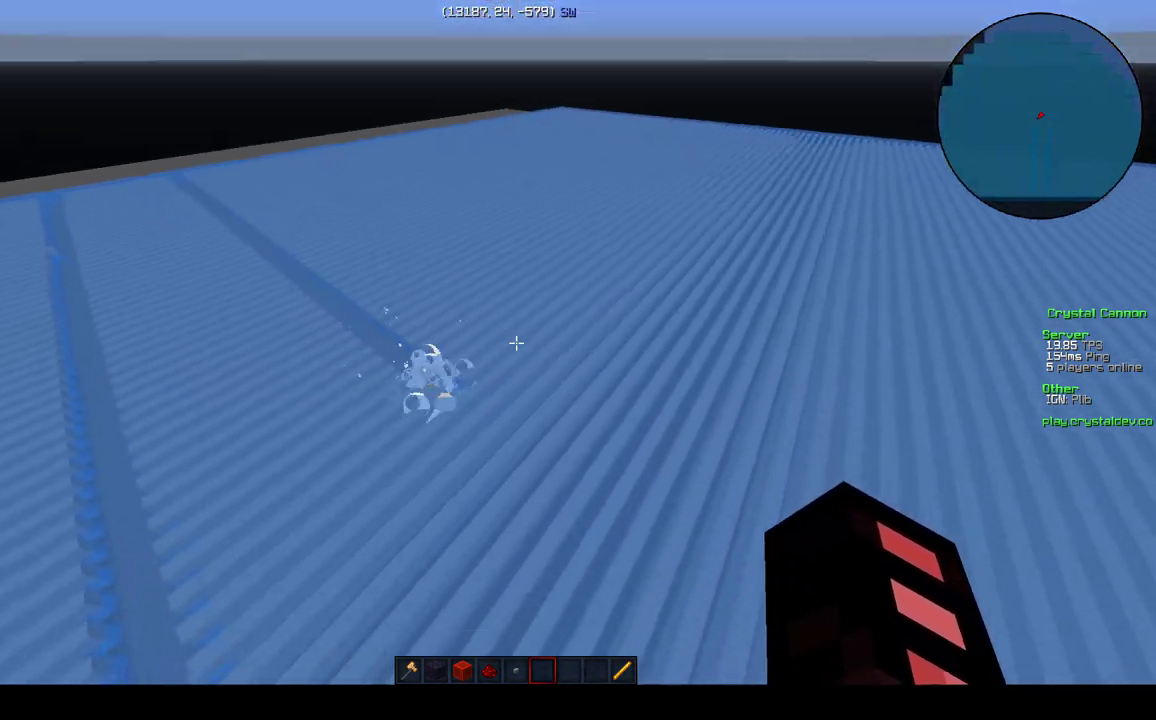
{"keys": ["d"], "events": [[500, "d", "down"]]}
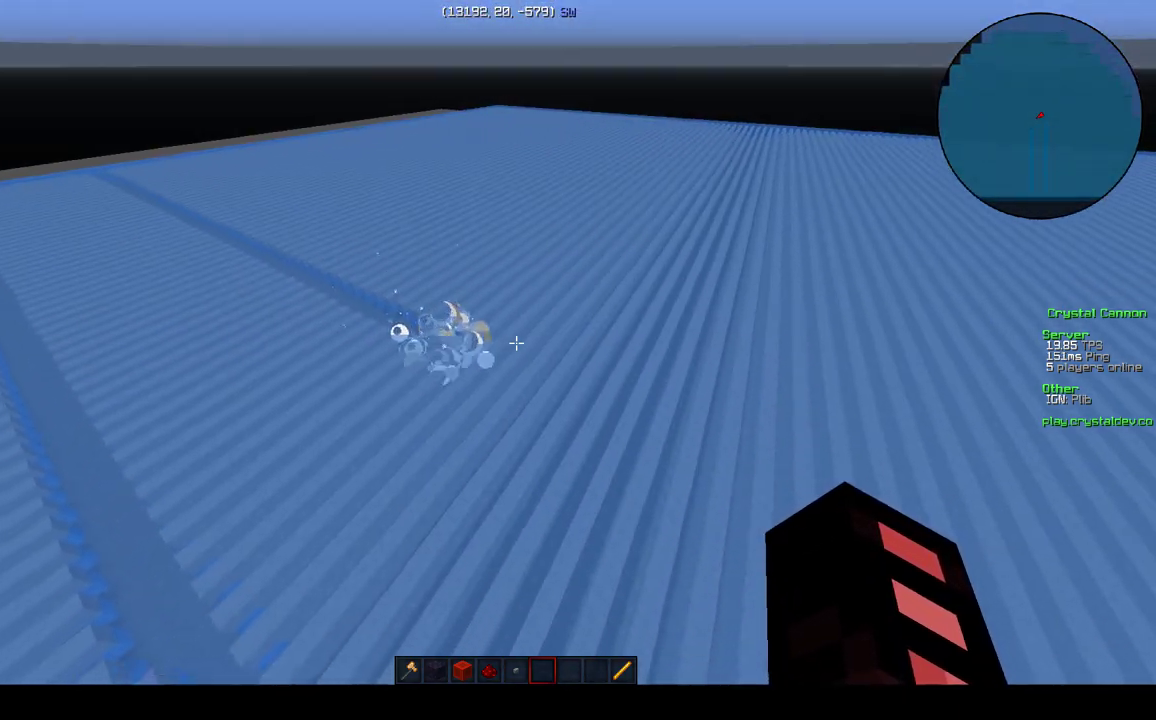
{"keys": ["w"], "events": [[350, "w", "down"], [500, "d", "up"]]}
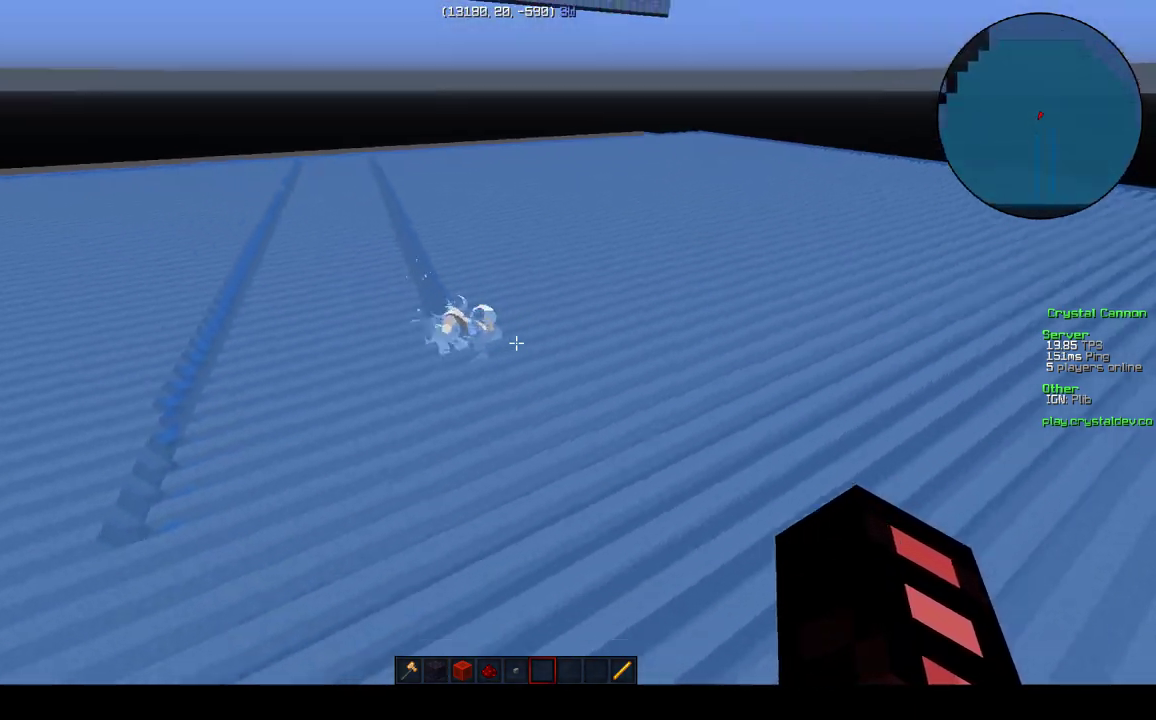
{"keys": [], "events": [[267, "w", "up"]]}
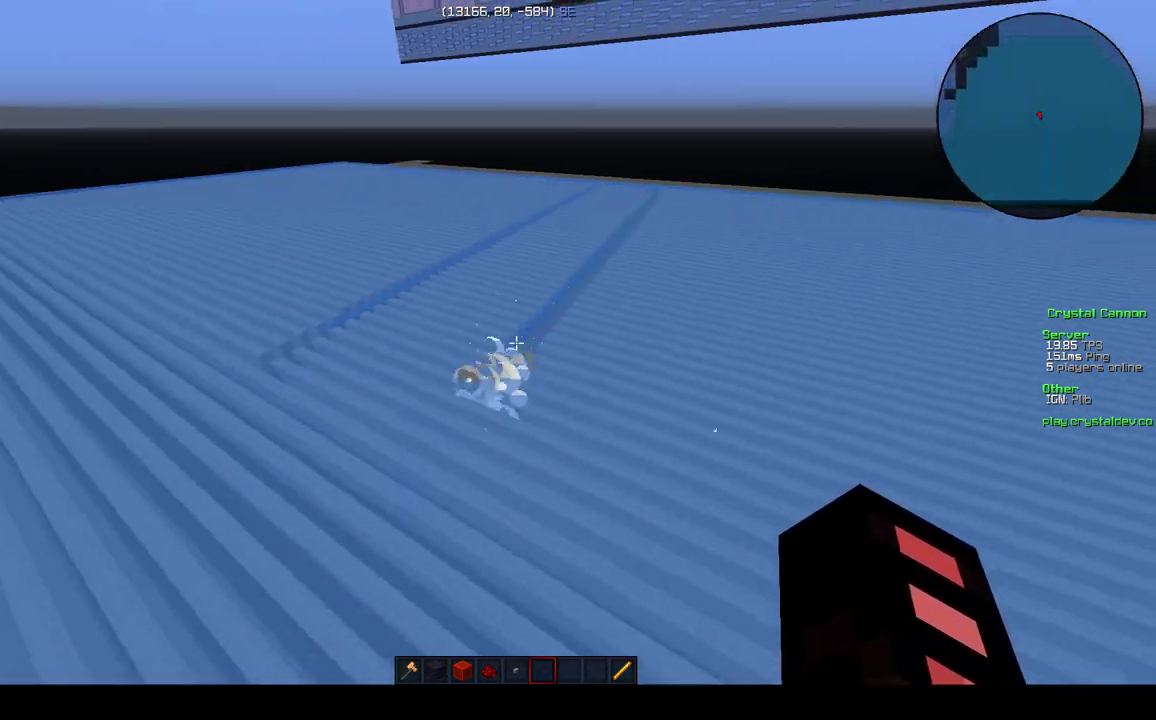
{"keys": [], "events": []}
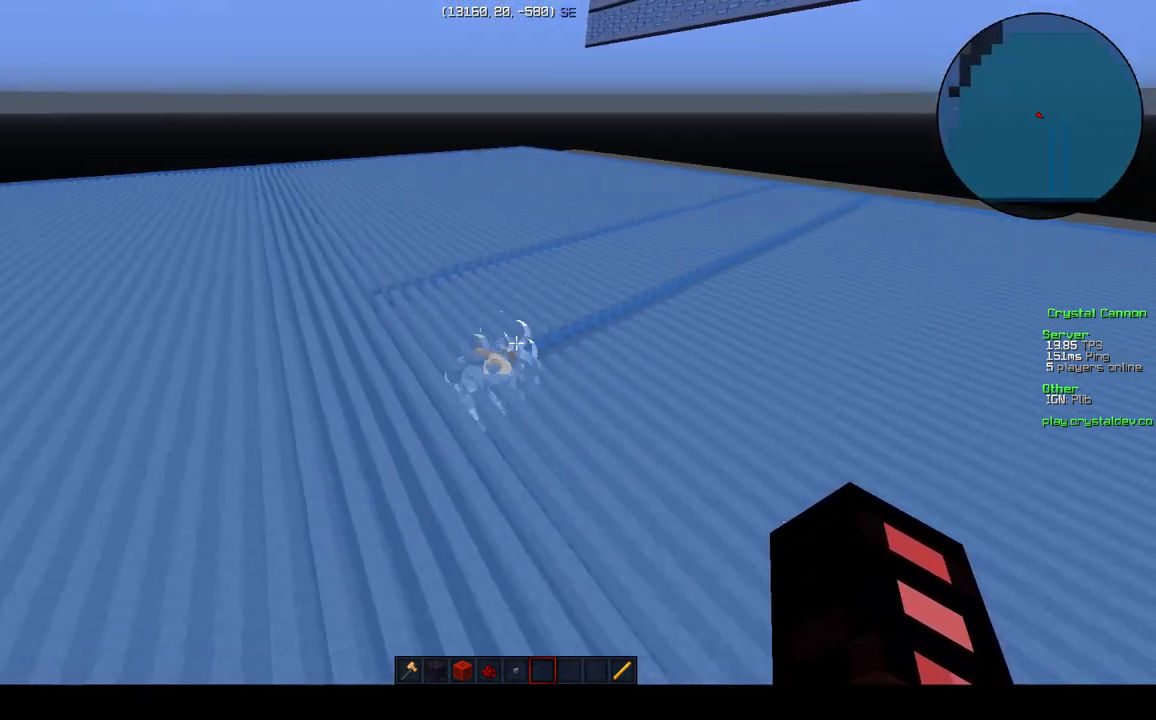
{"keys": [], "events": []}
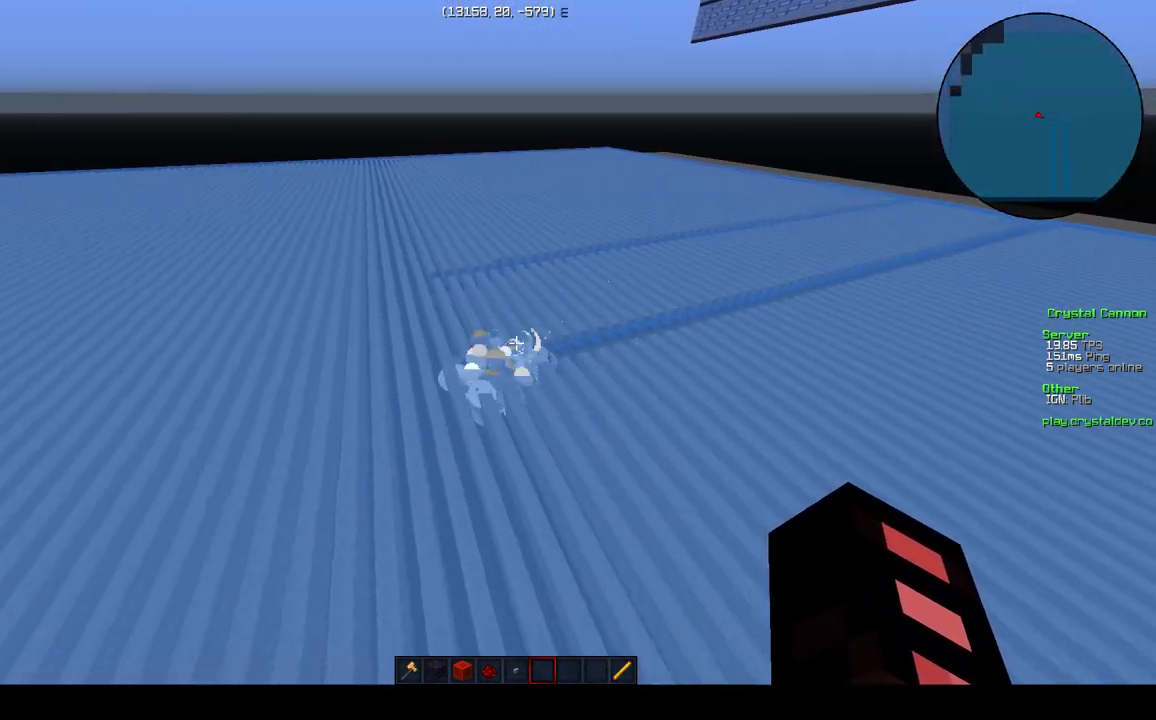
{"keys": [], "events": [[250, "w", "down"], [400, "w", "up"]]}
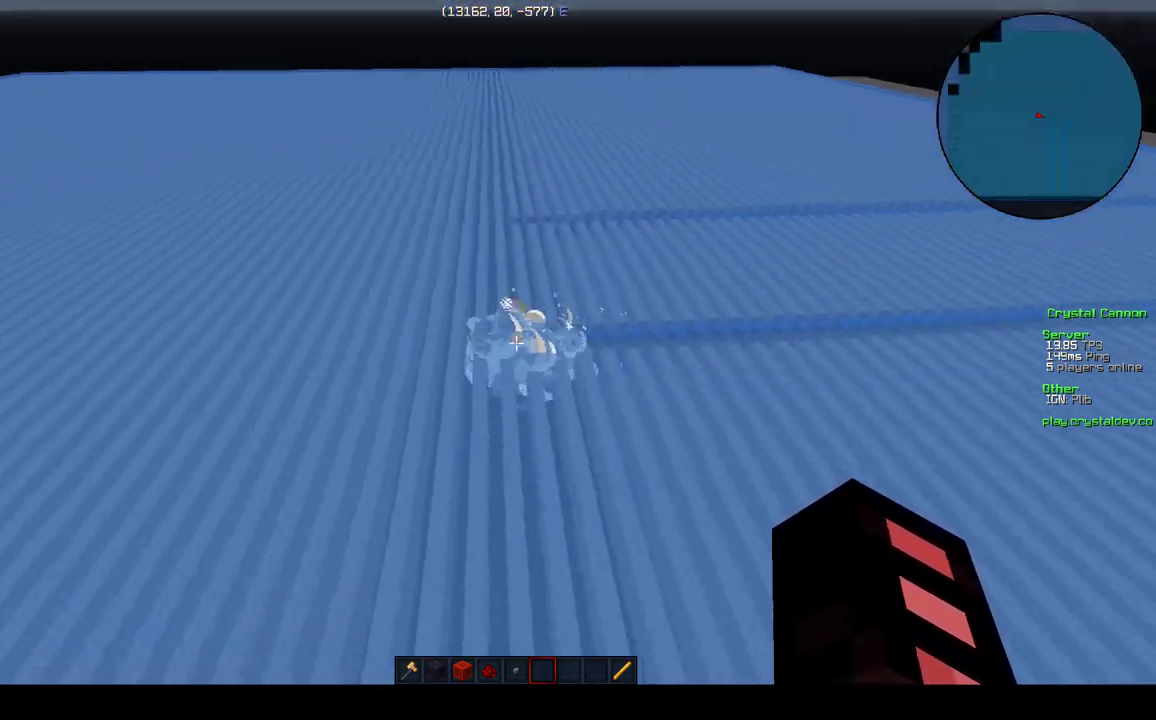
{"keys": [], "events": [[250, "a", "down"], [317, "a", "up"]]}
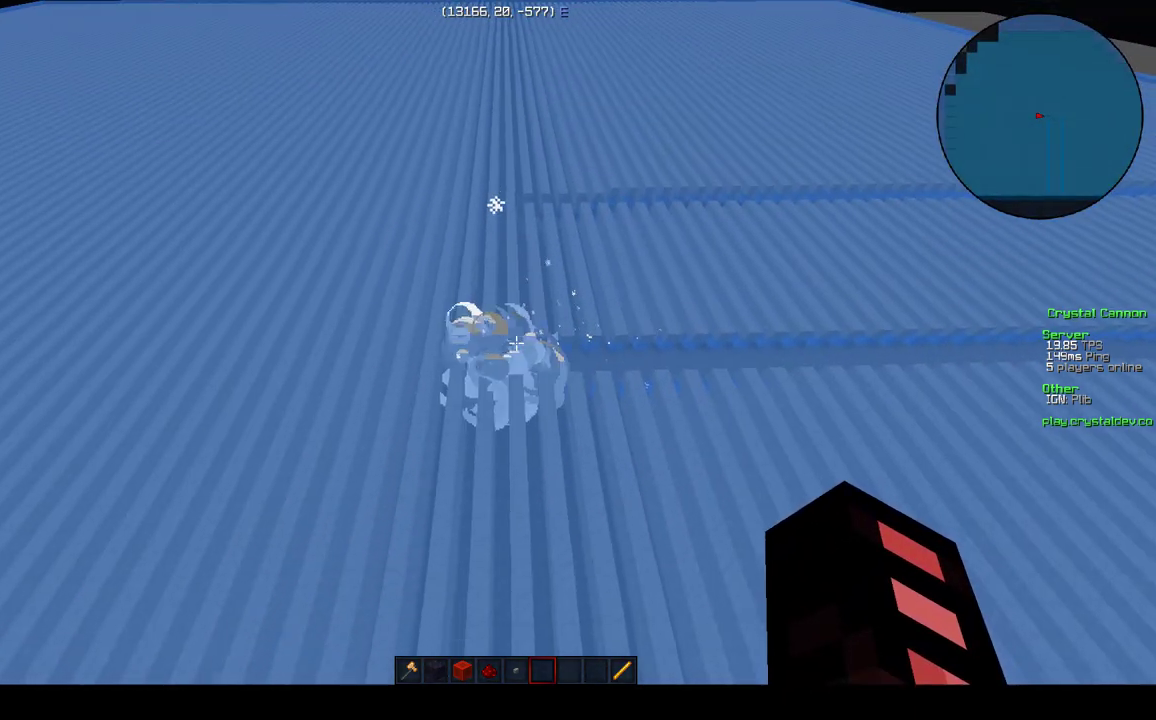
{"keys": [], "events": [[50, "a", "down"], [150, "a", "up"]]}